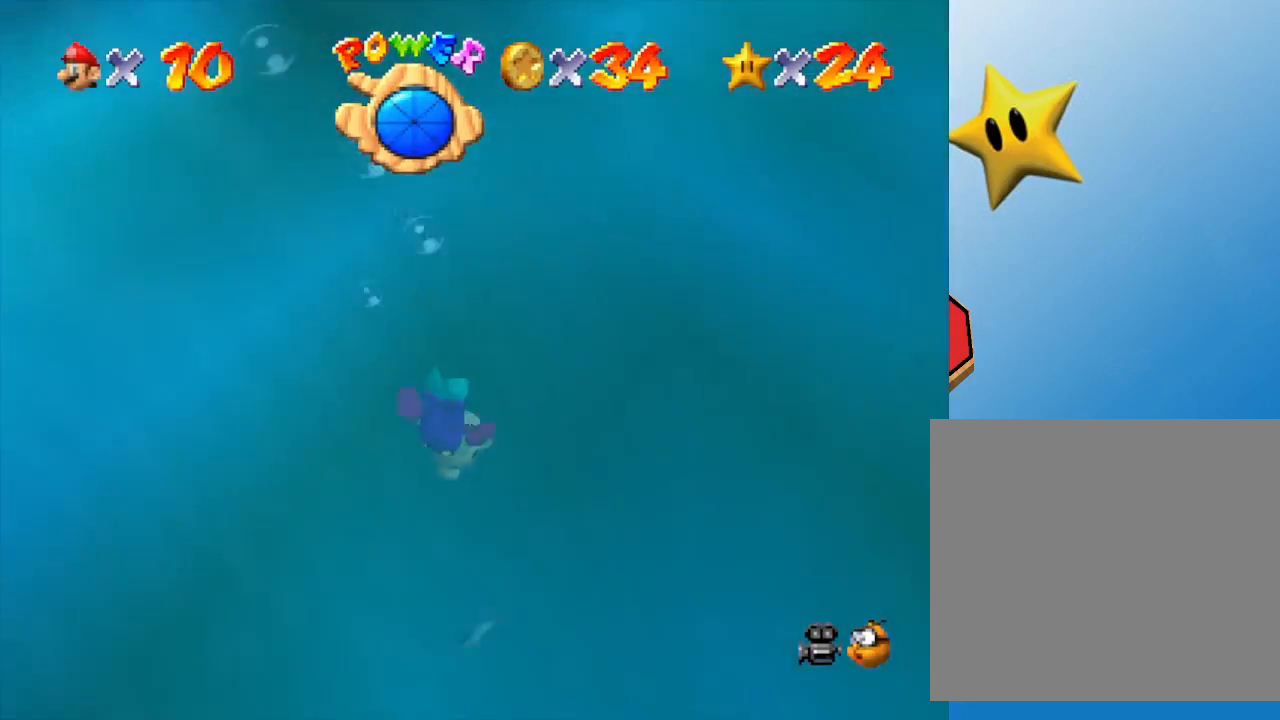
Gameplay with a controller (Nintendo layout); each line is a JSON object with the inputs held at the frame after it. "events" lists button and stick changes between this image and that frame as [ms after this image, input, new state], when the widget could be followed in between. Not read: L3 R3.
{"buttons": ["A"], "left_stick": "up-right", "events": [[150, "A", "down"]]}
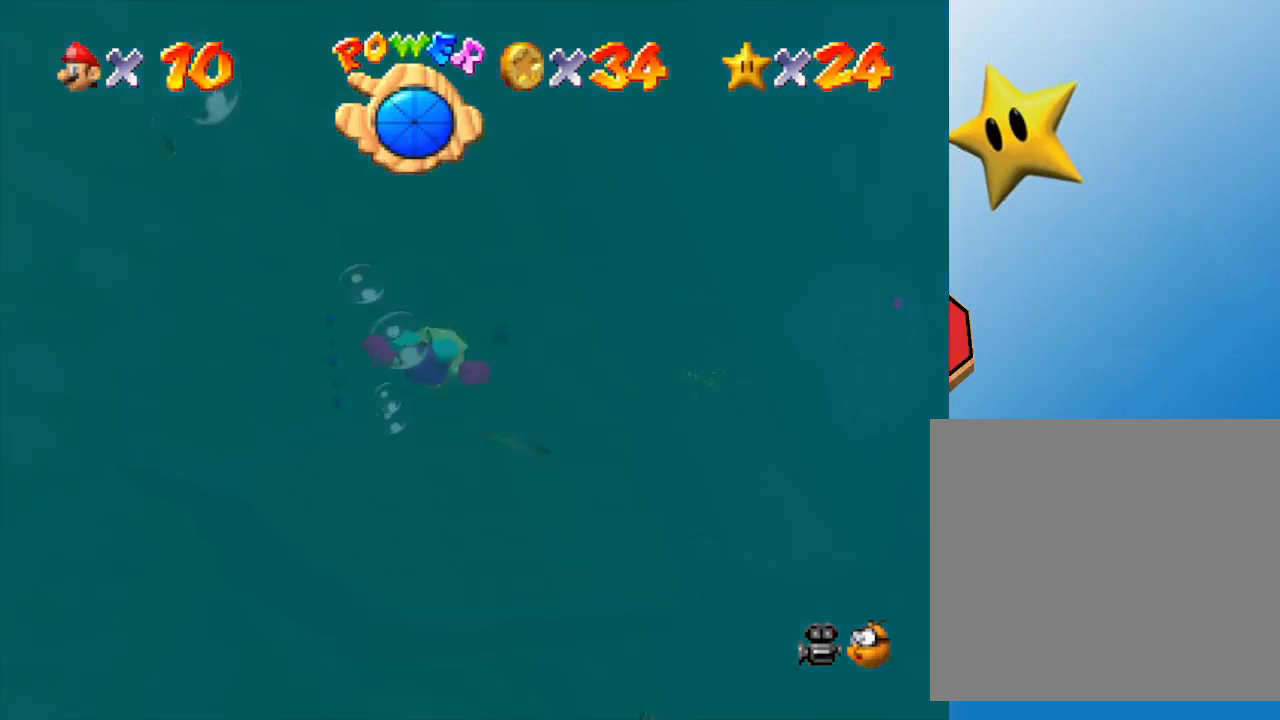
{"buttons": ["A"], "left_stick": "up-right", "events": [[50, "A", "up"], [367, "A", "down"]]}
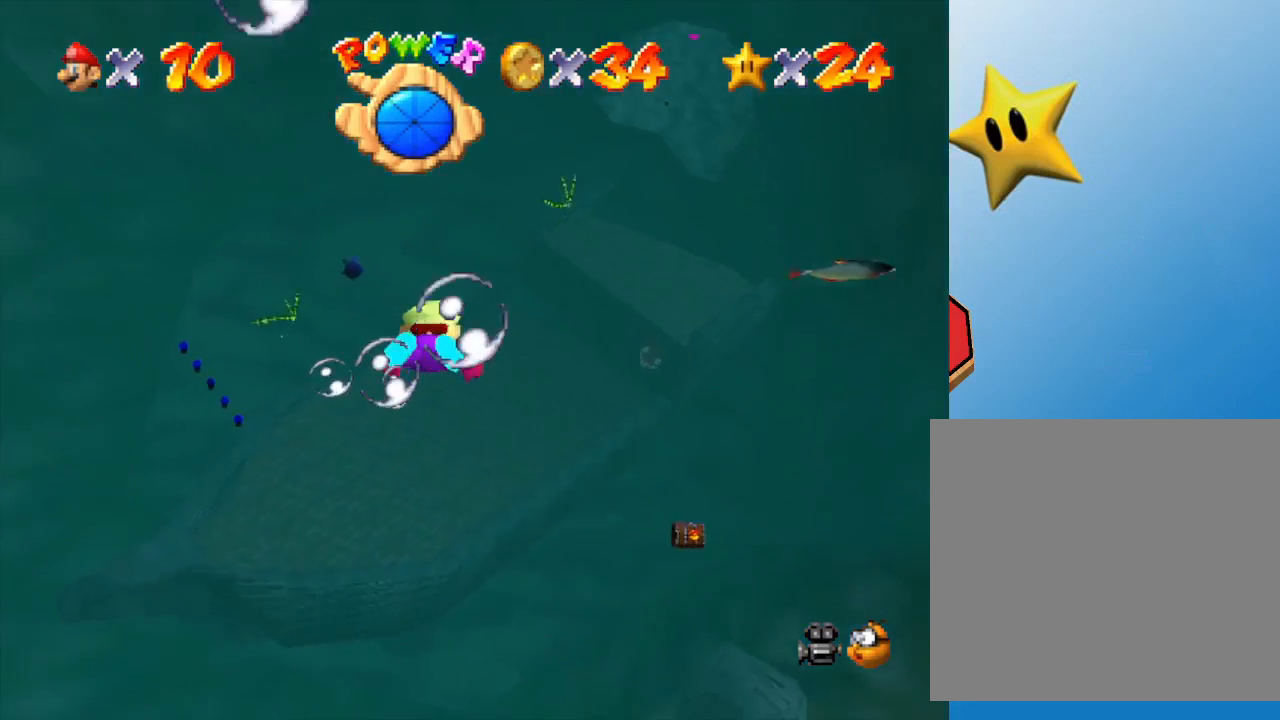
{"buttons": [], "left_stick": "up-right", "events": [[250, "A", "up"]]}
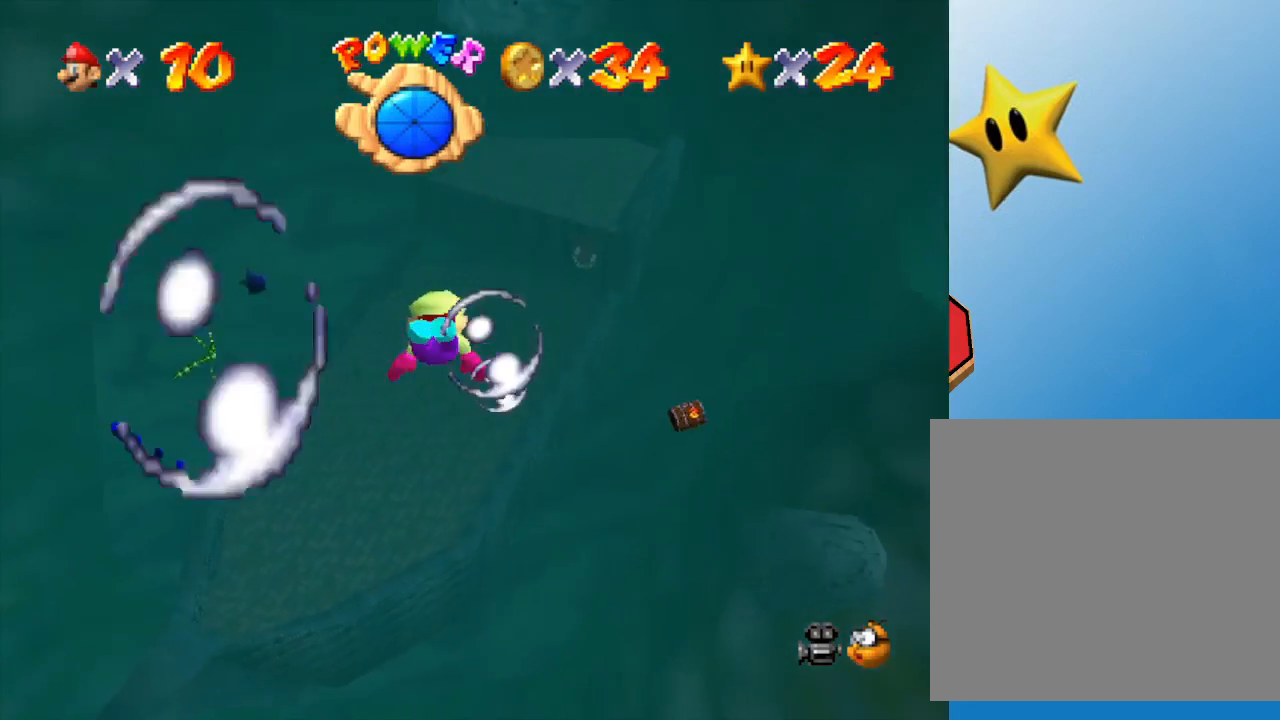
{"buttons": [], "left_stick": "up", "events": [[117, "A", "down"], [400, "left_stick", "up"], [433, "A", "up"]]}
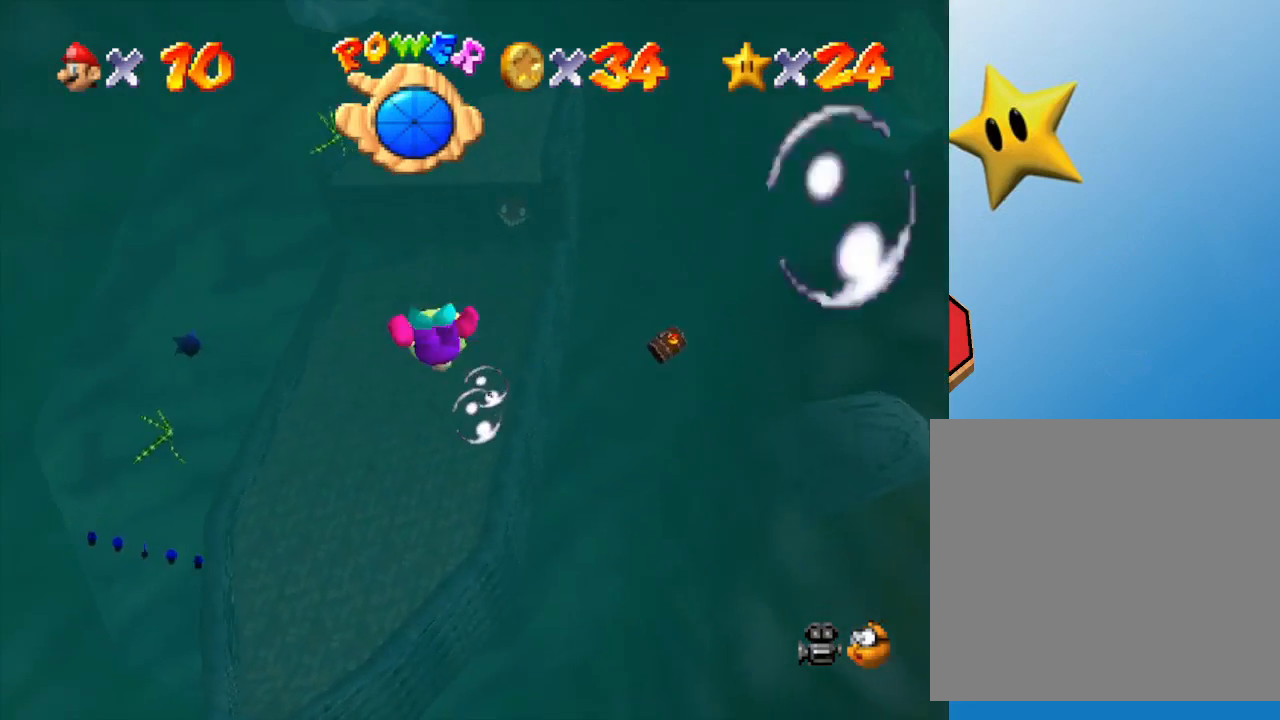
{"buttons": [], "left_stick": "center", "events": [[33, "left_stick", "center"], [250, "A", "down"], [500, "A", "up"]]}
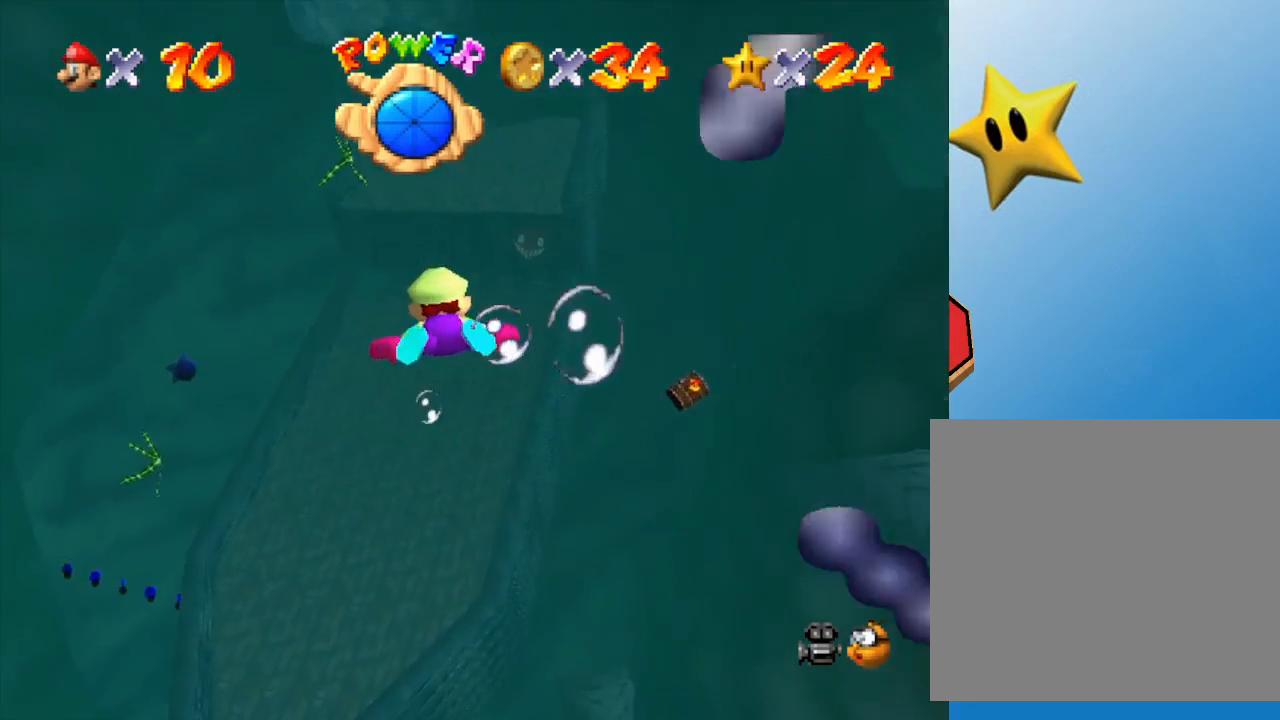
{"buttons": ["A"], "left_stick": "up-right", "events": [[117, "left_stick", "up-right"], [300, "A", "down"]]}
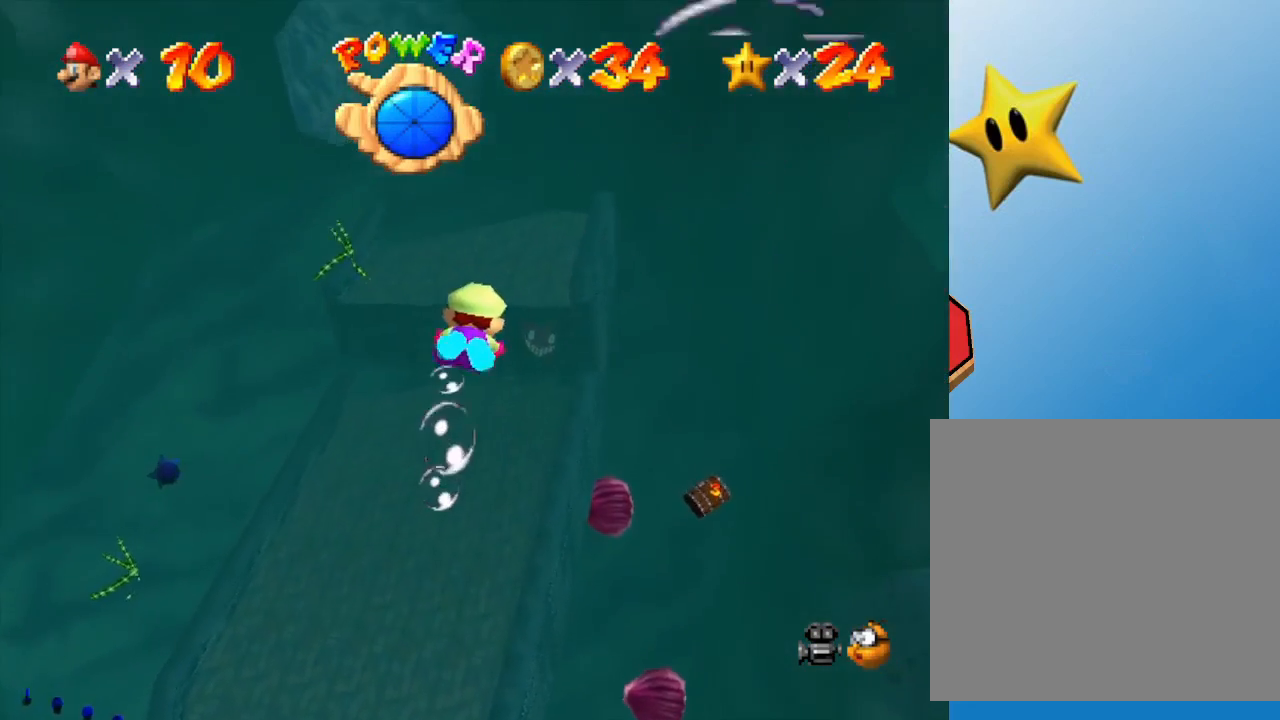
{"buttons": [], "left_stick": "up-right", "events": [[50, "A", "up"]]}
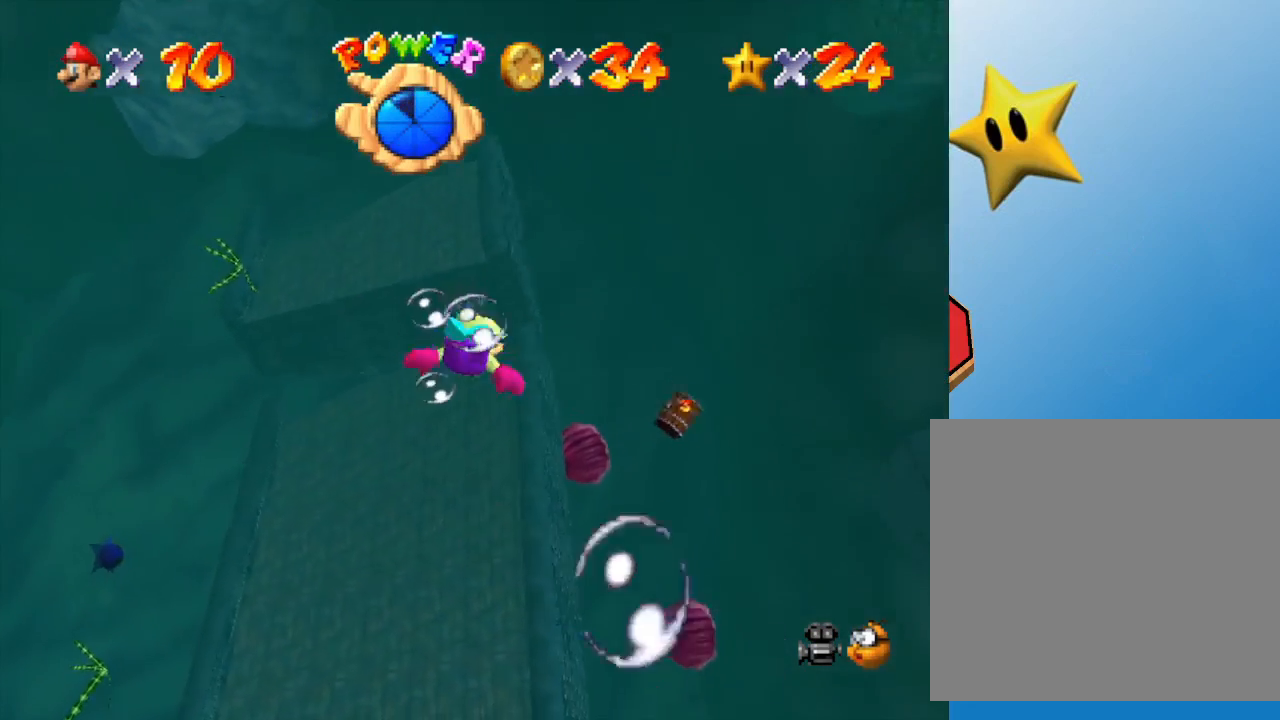
{"buttons": [], "left_stick": "center", "events": [[17, "A", "down"], [133, "left_stick", "center"], [350, "A", "up"]]}
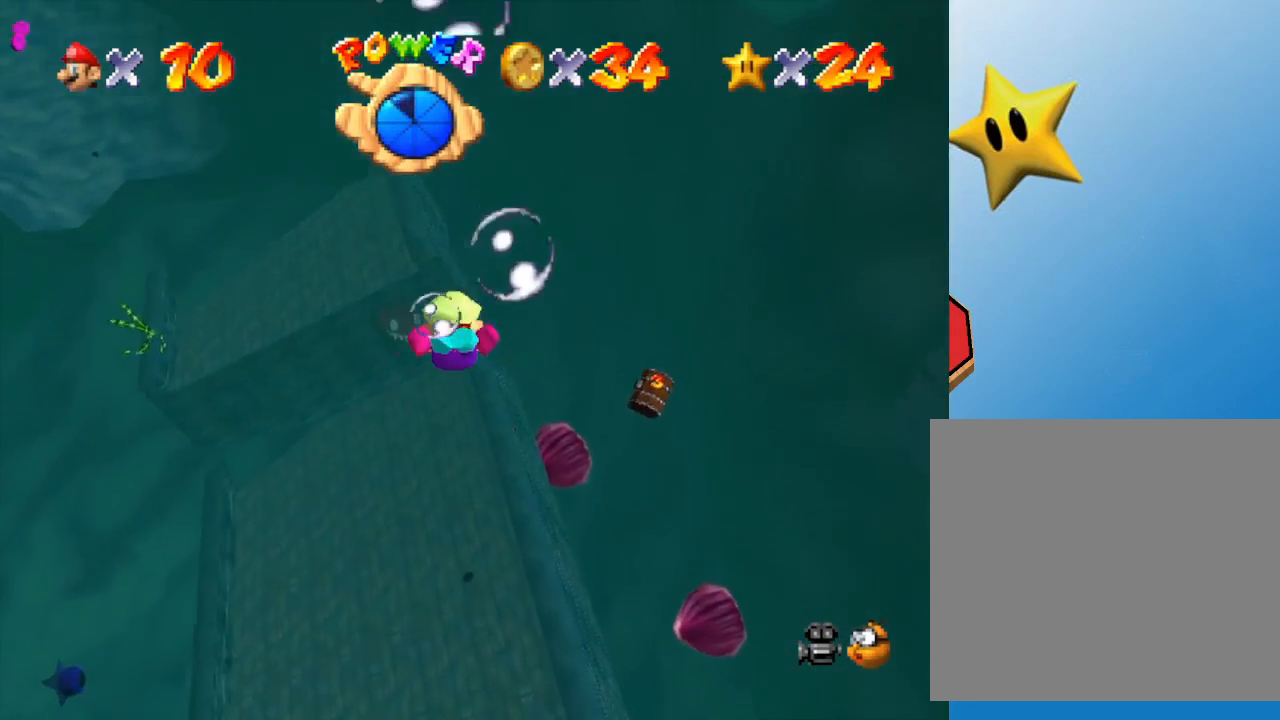
{"buttons": [], "left_stick": "up", "events": [[67, "left_stick", "up"], [233, "A", "down"], [450, "A", "up"]]}
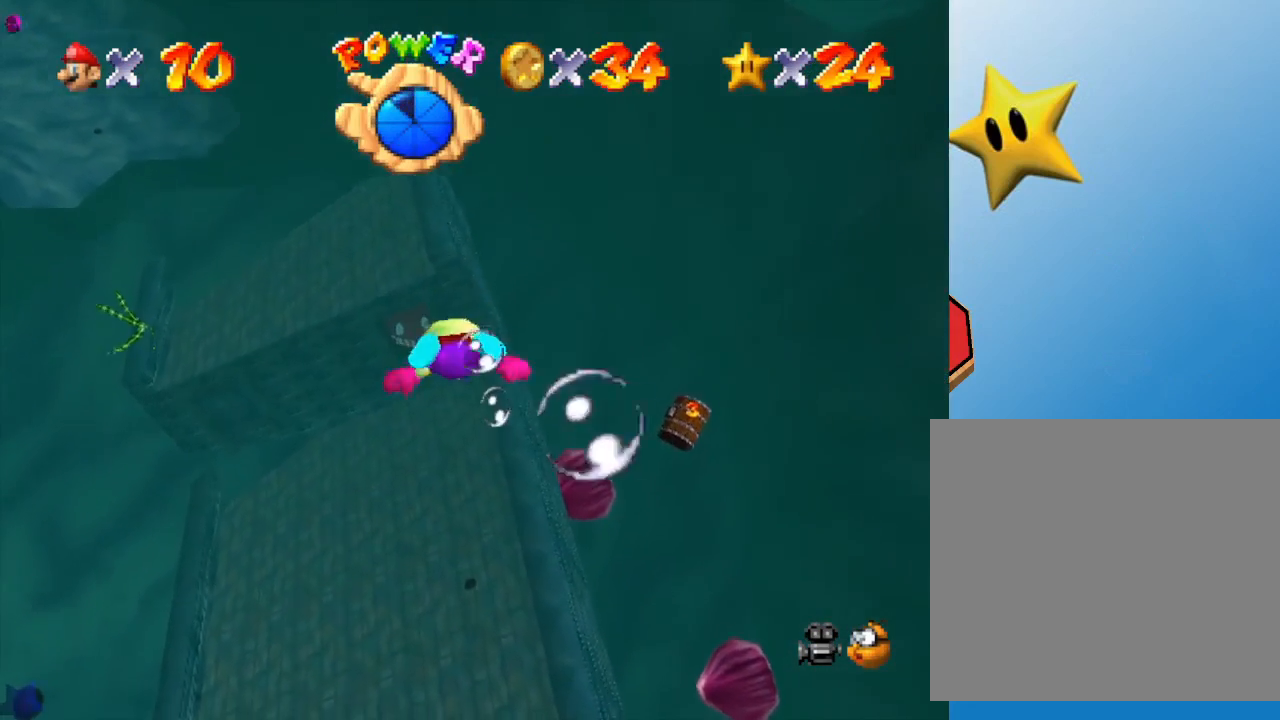
{"buttons": [], "left_stick": "center", "events": [[317, "left_stick", "center"]]}
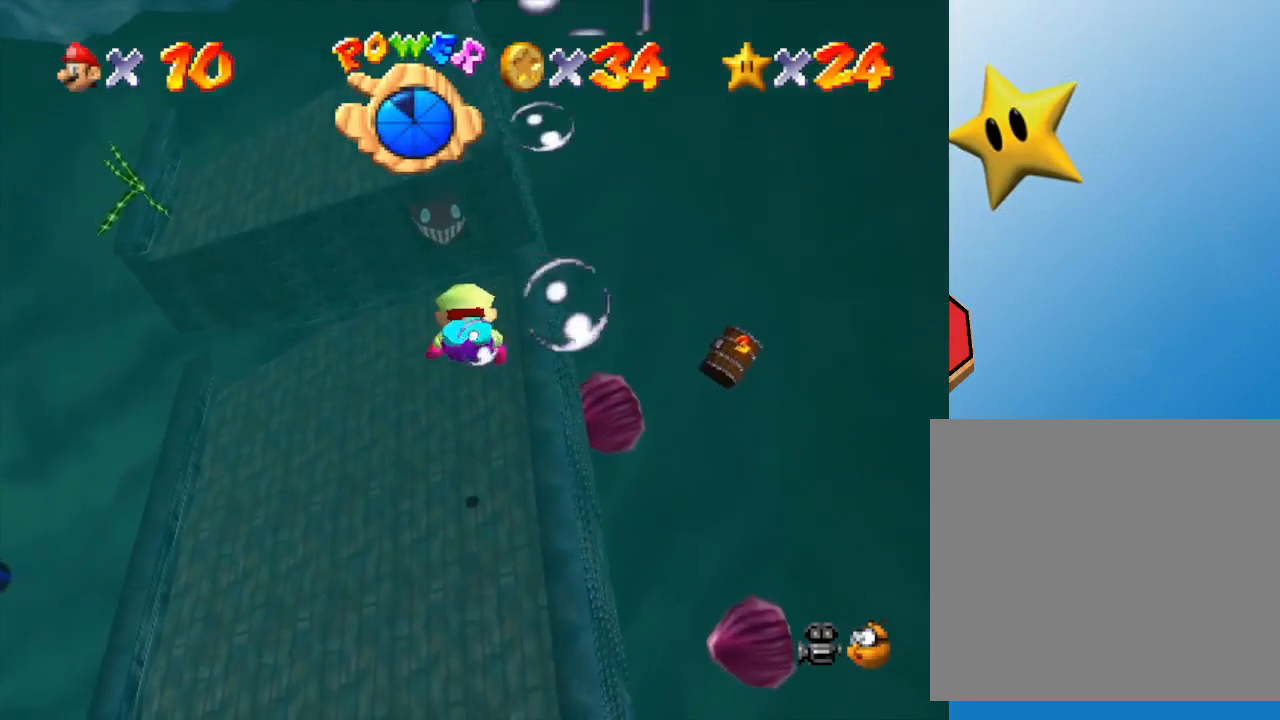
{"buttons": [], "left_stick": "center", "events": [[33, "A", "down"], [33, "left_stick", "up"], [250, "A", "up"], [433, "left_stick", "center"]]}
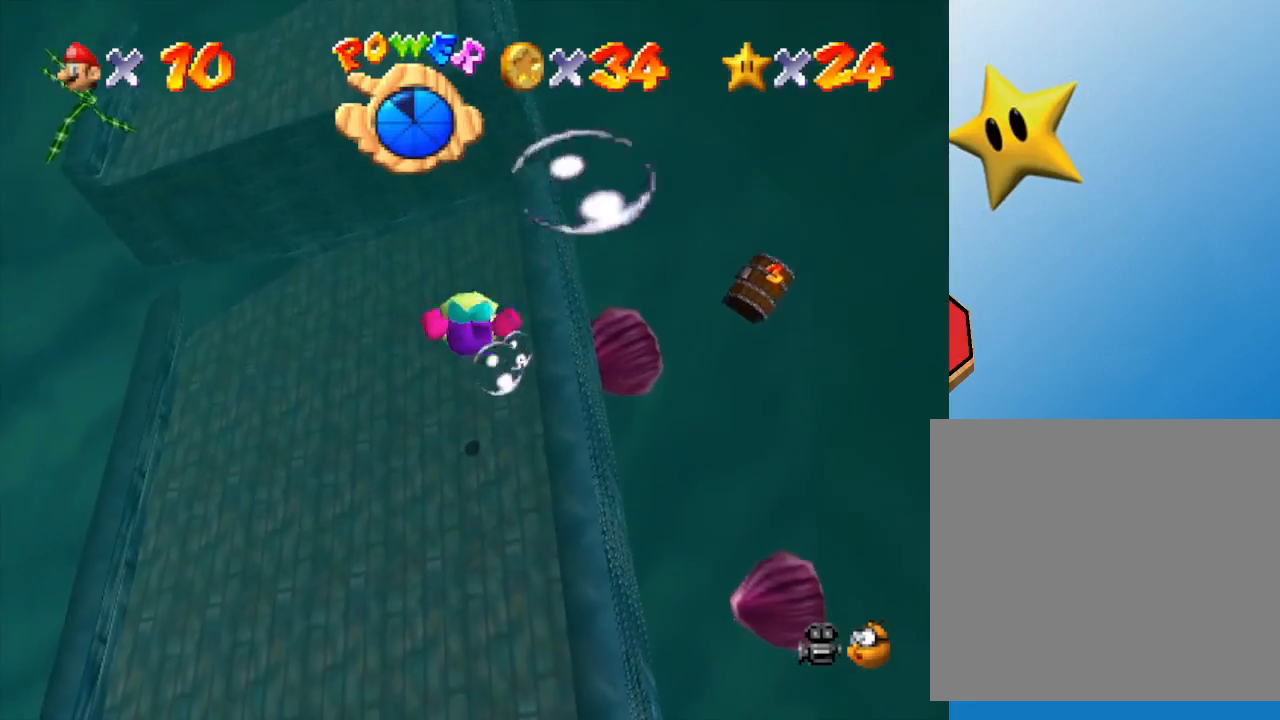
{"buttons": [], "left_stick": "up", "events": [[400, "left_stick", "up"]]}
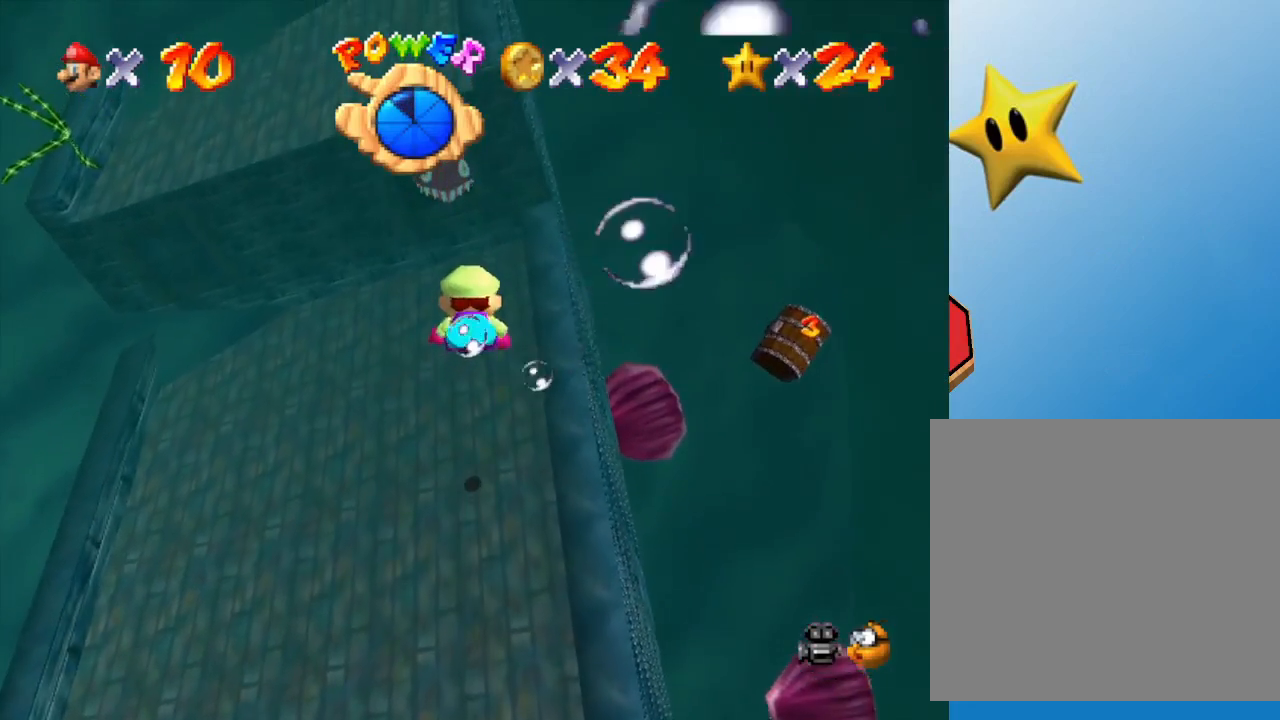
{"buttons": [], "left_stick": "center", "events": [[83, "A", "down"], [217, "A", "up"], [250, "left_stick", "center"]]}
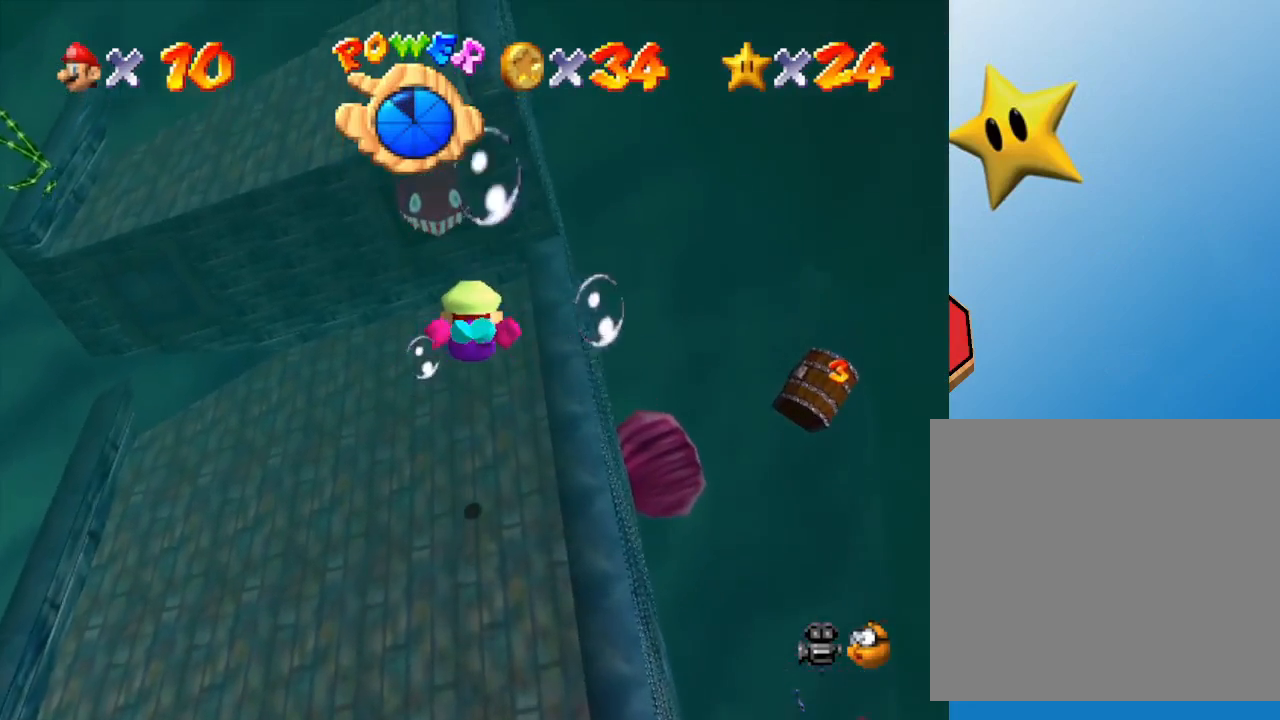
{"buttons": [], "left_stick": "up-left", "events": [[83, "left_stick", "up"], [183, "A", "down"], [433, "A", "up"], [433, "left_stick", "up-left"]]}
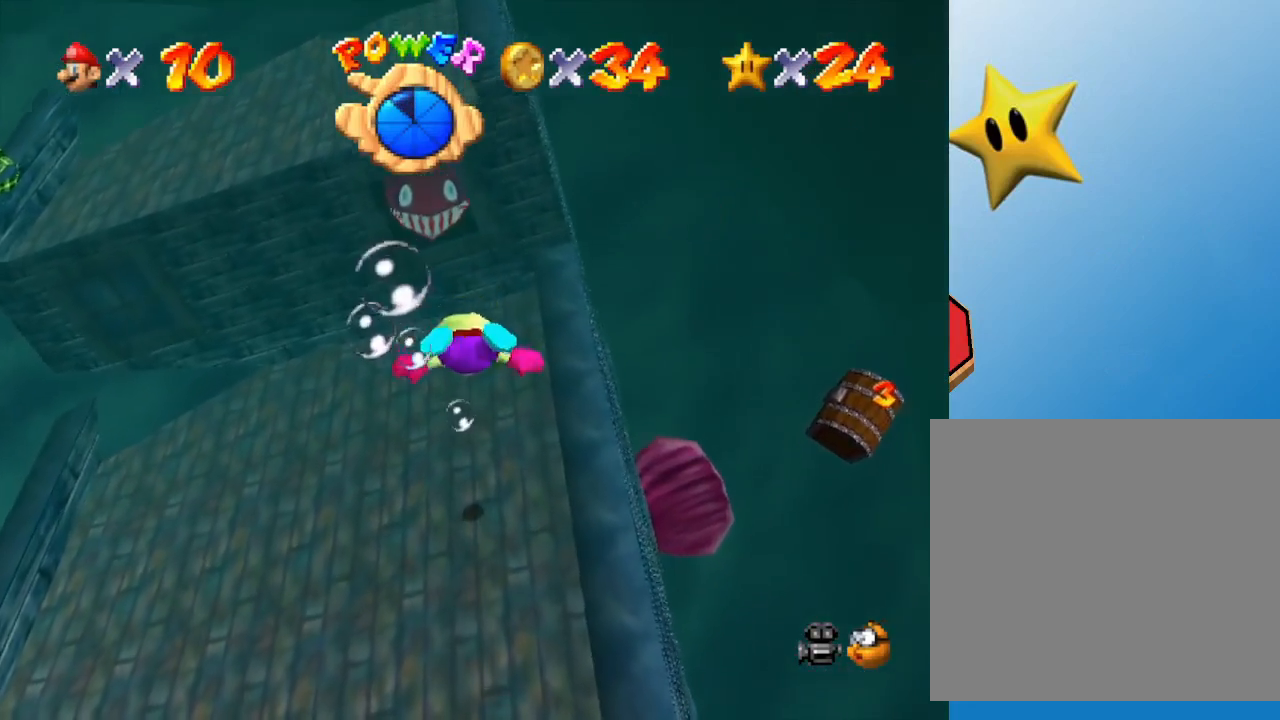
{"buttons": [], "left_stick": "down-left", "events": [[100, "left_stick", "center"], [167, "left_stick", "down-left"]]}
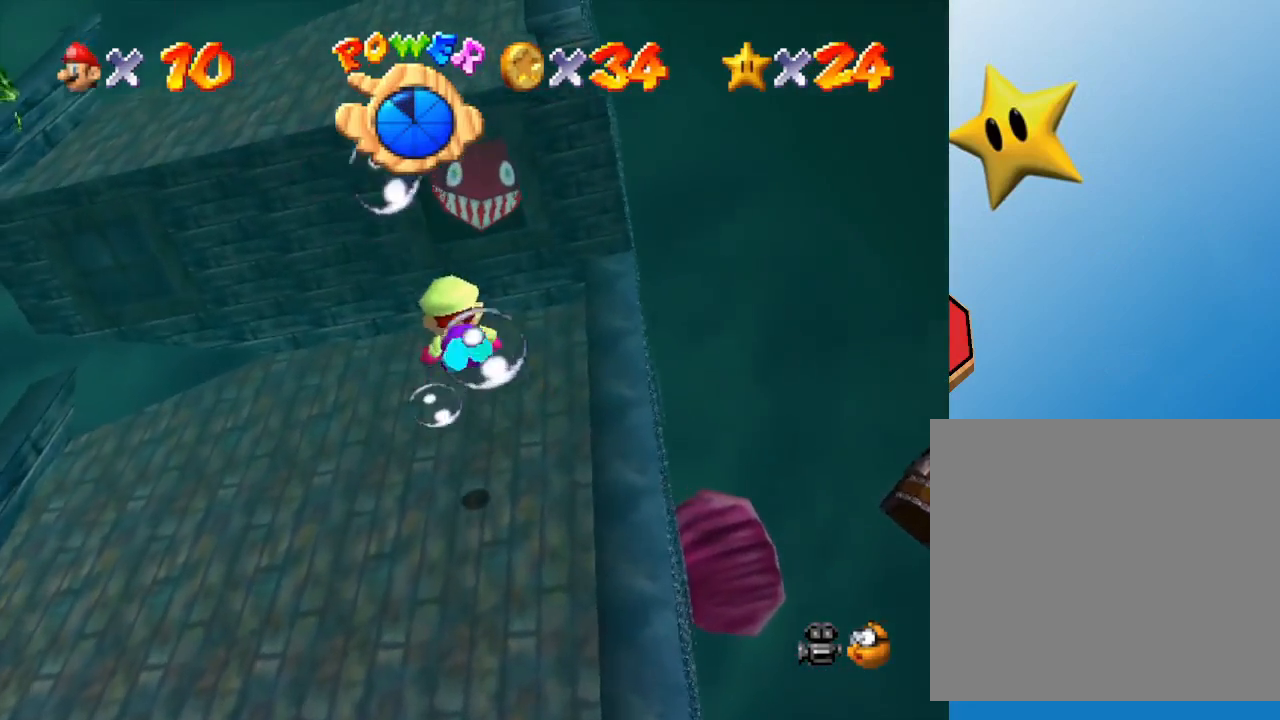
{"buttons": ["A"], "left_stick": "down", "events": [[300, "A", "down"], [350, "left_stick", "down"]]}
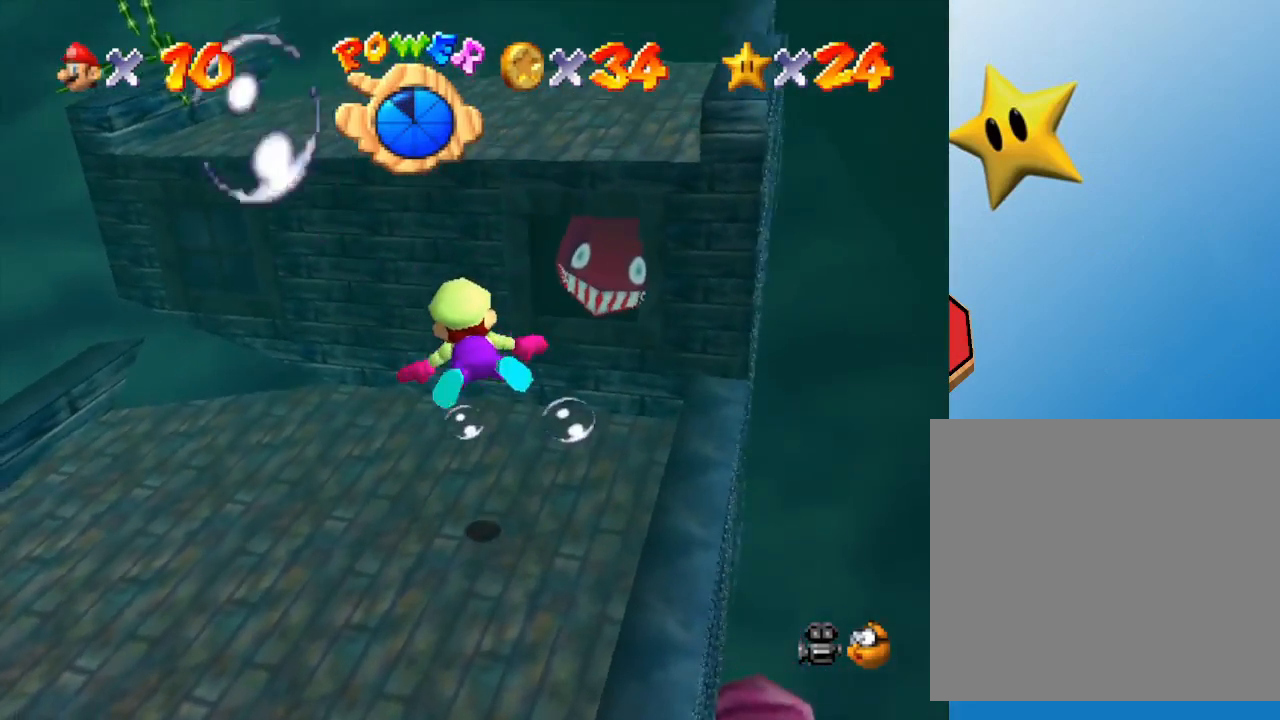
{"buttons": ["A"], "left_stick": "down", "events": [[33, "A", "up"], [467, "A", "down"]]}
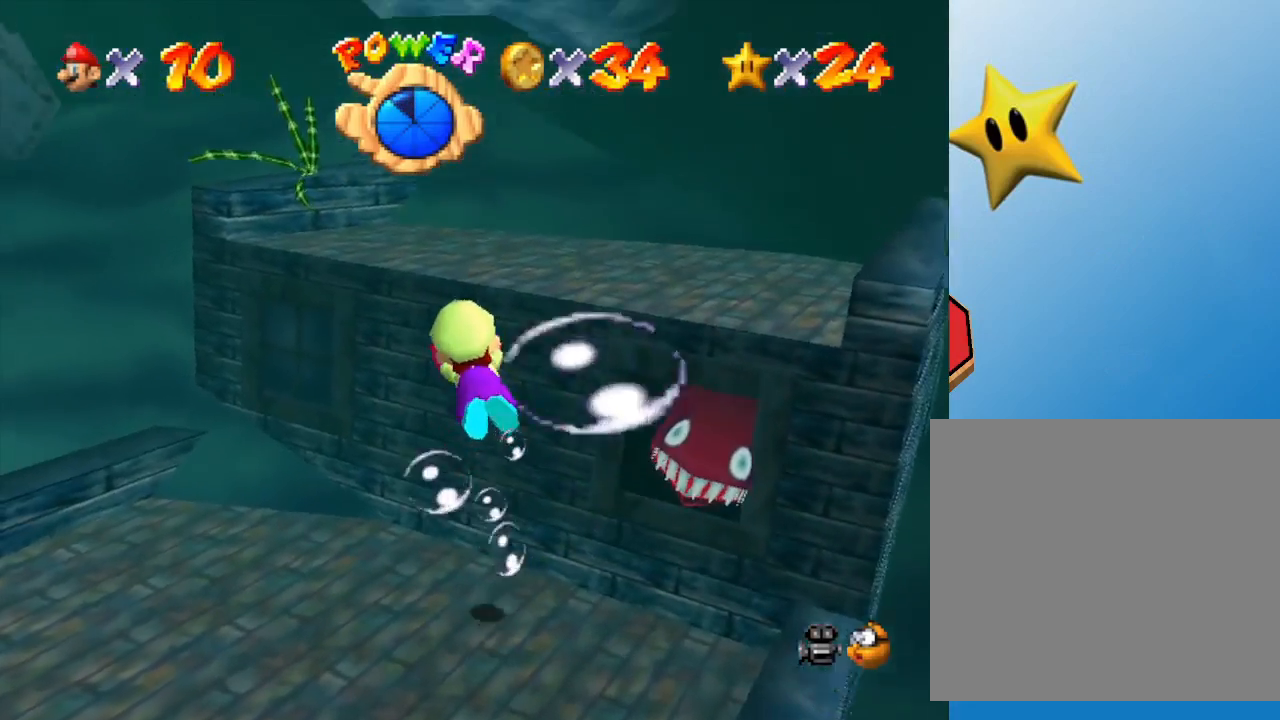
{"buttons": [], "left_stick": "down", "events": [[217, "A", "up"]]}
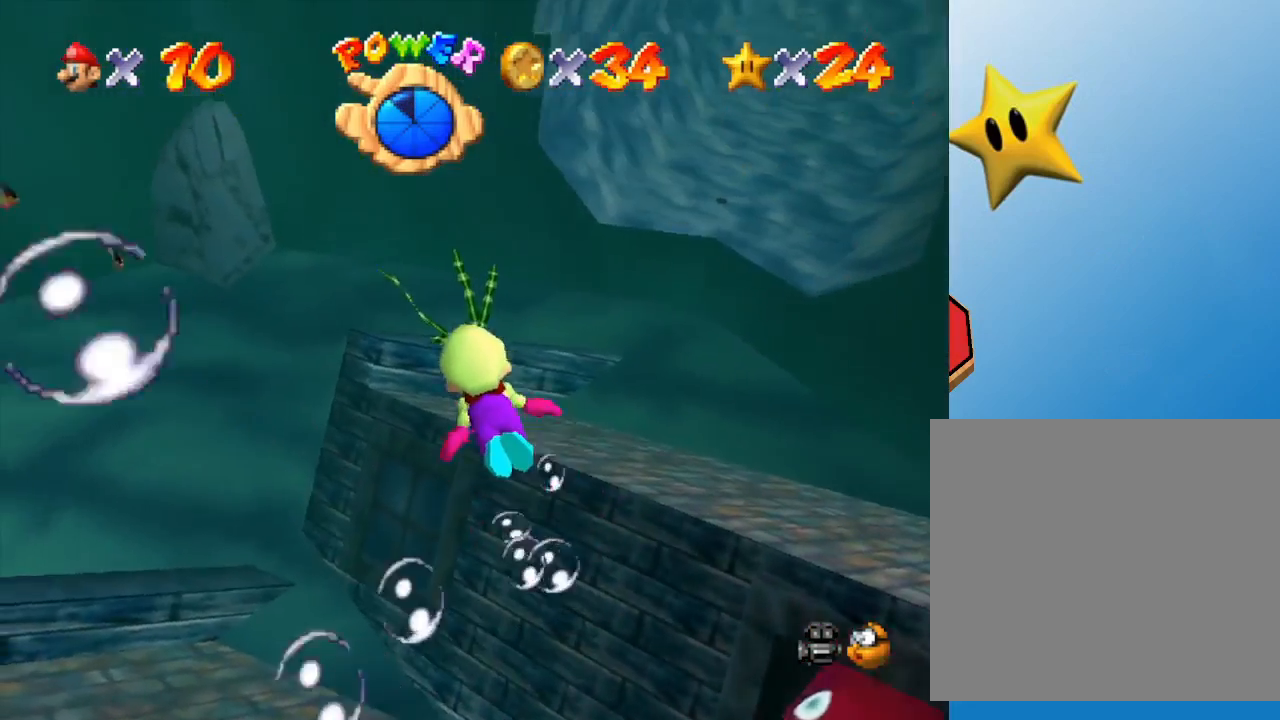
{"buttons": [], "left_stick": "down", "events": [[200, "A", "down"], [500, "A", "up"]]}
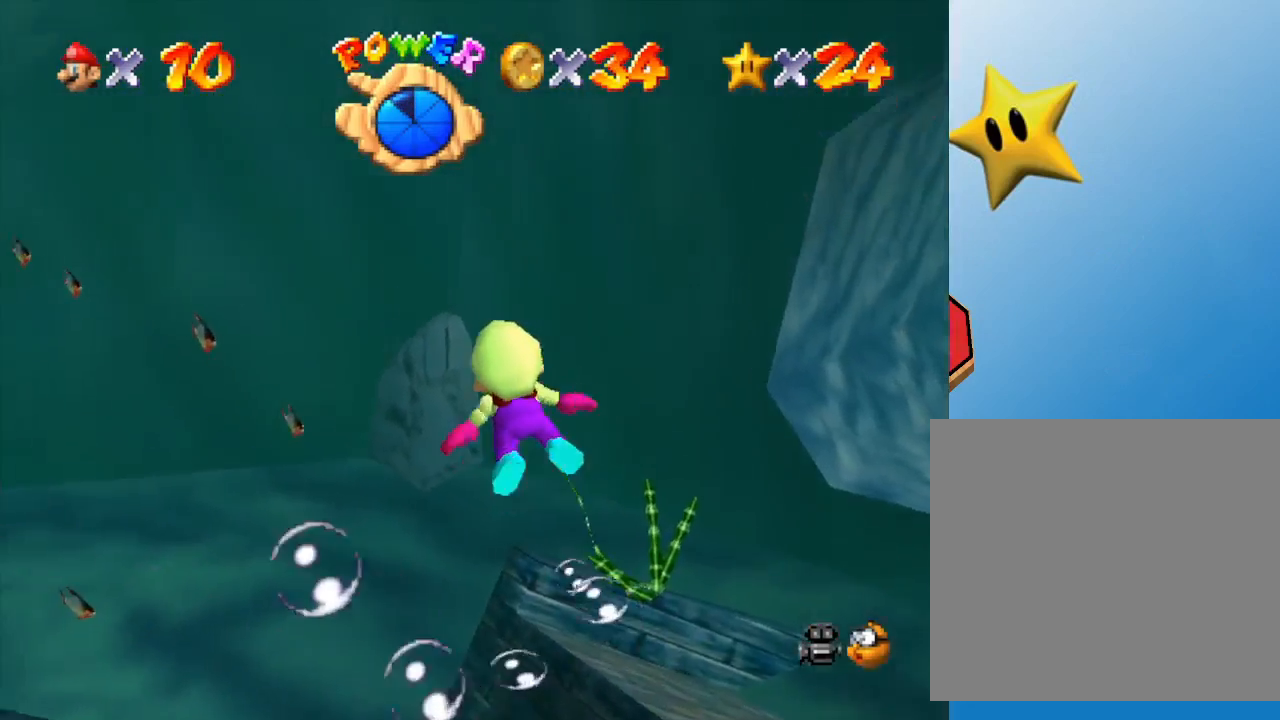
{"buttons": ["A"], "left_stick": "down", "events": [[300, "A", "down"]]}
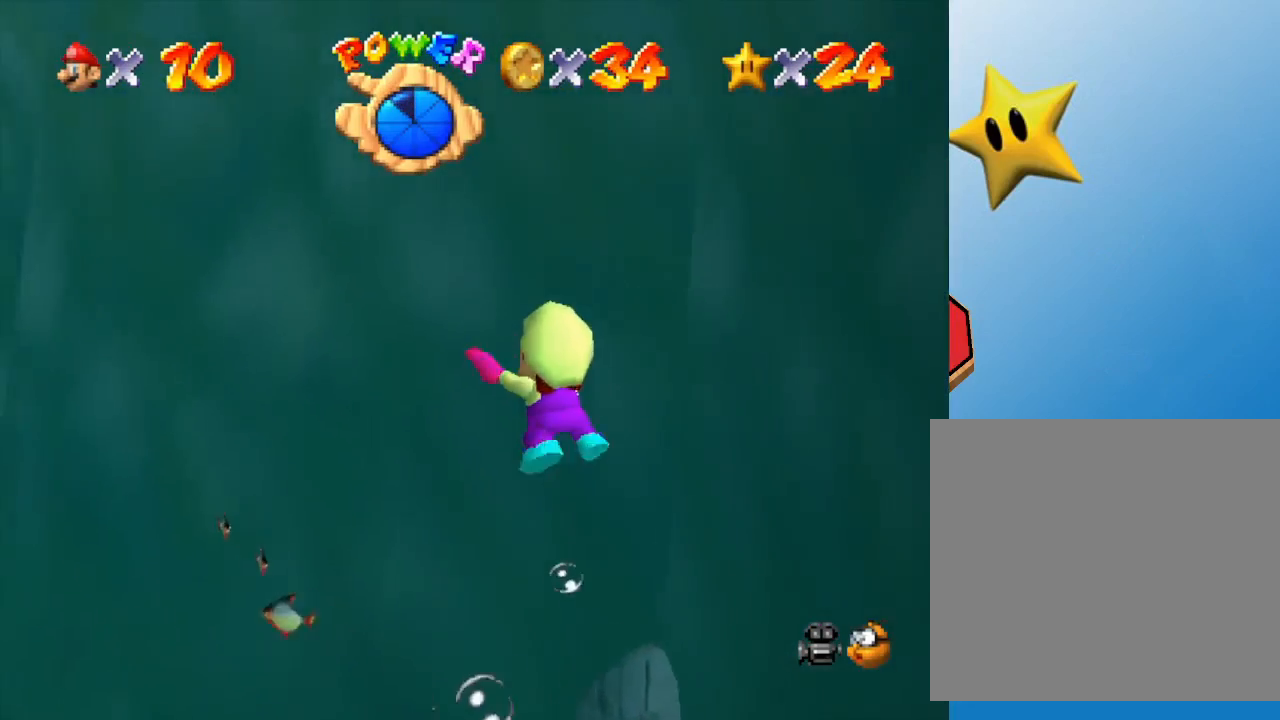
{"buttons": ["A"], "left_stick": "down", "events": [[167, "A", "up"], [483, "A", "down"]]}
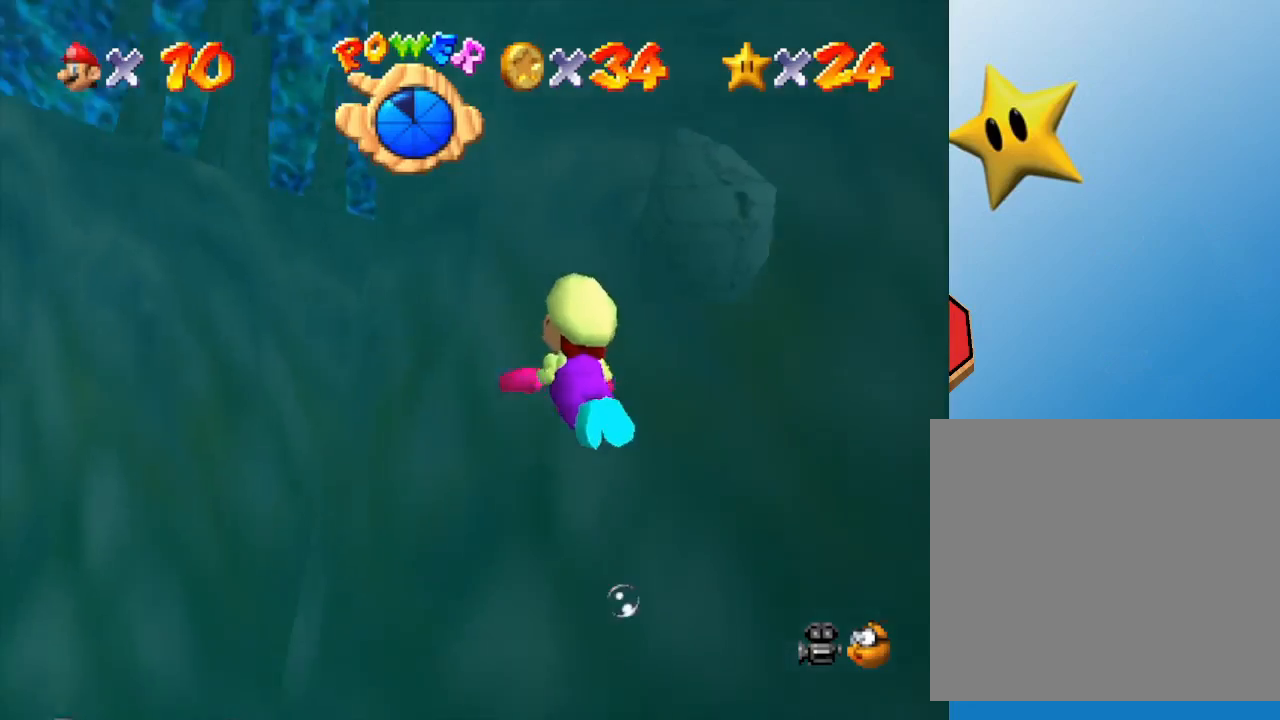
{"buttons": [], "left_stick": "down", "events": [[283, "A", "up"]]}
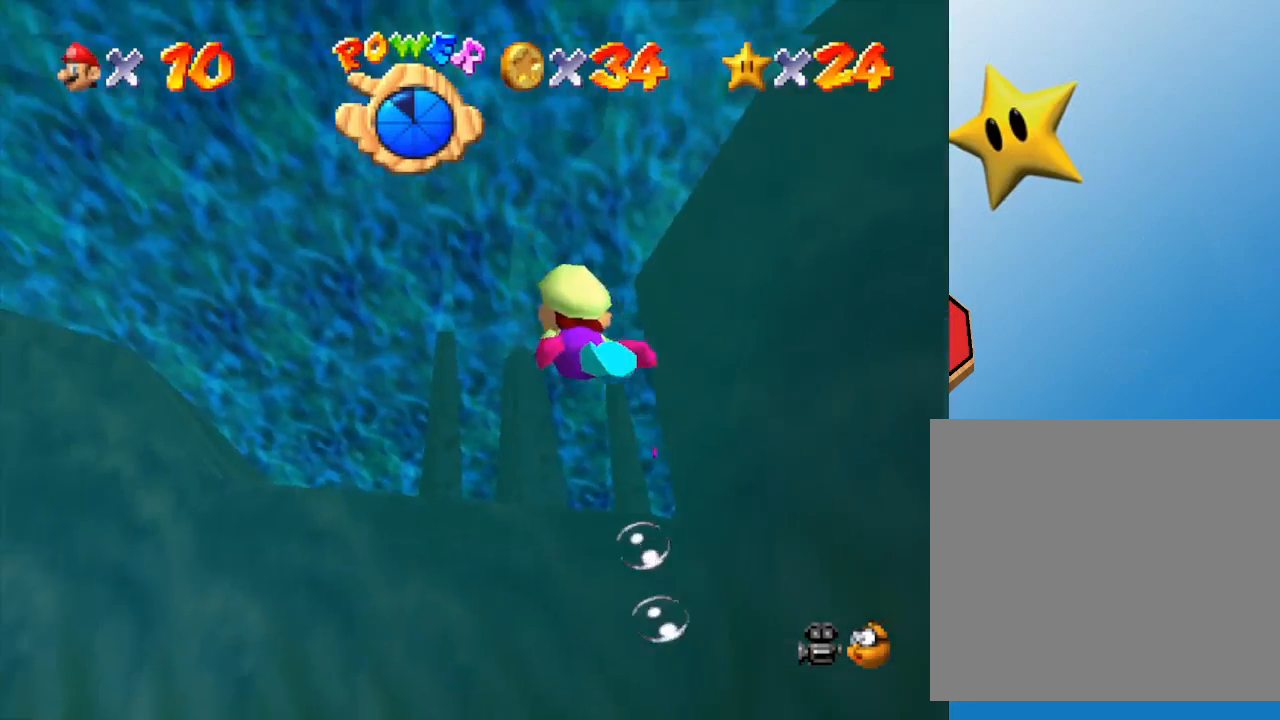
{"buttons": [], "left_stick": "down", "events": [[183, "A", "down"], [433, "A", "up"]]}
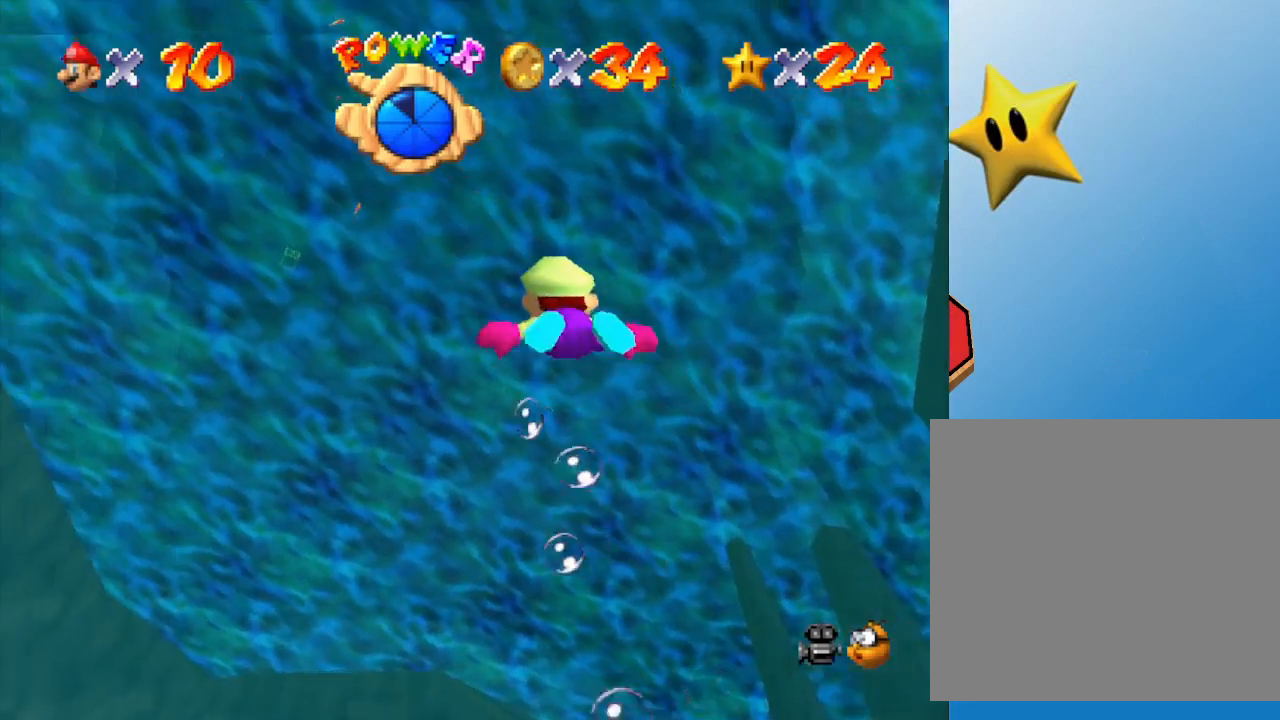
{"buttons": ["A"], "left_stick": "down", "events": [[367, "A", "down"]]}
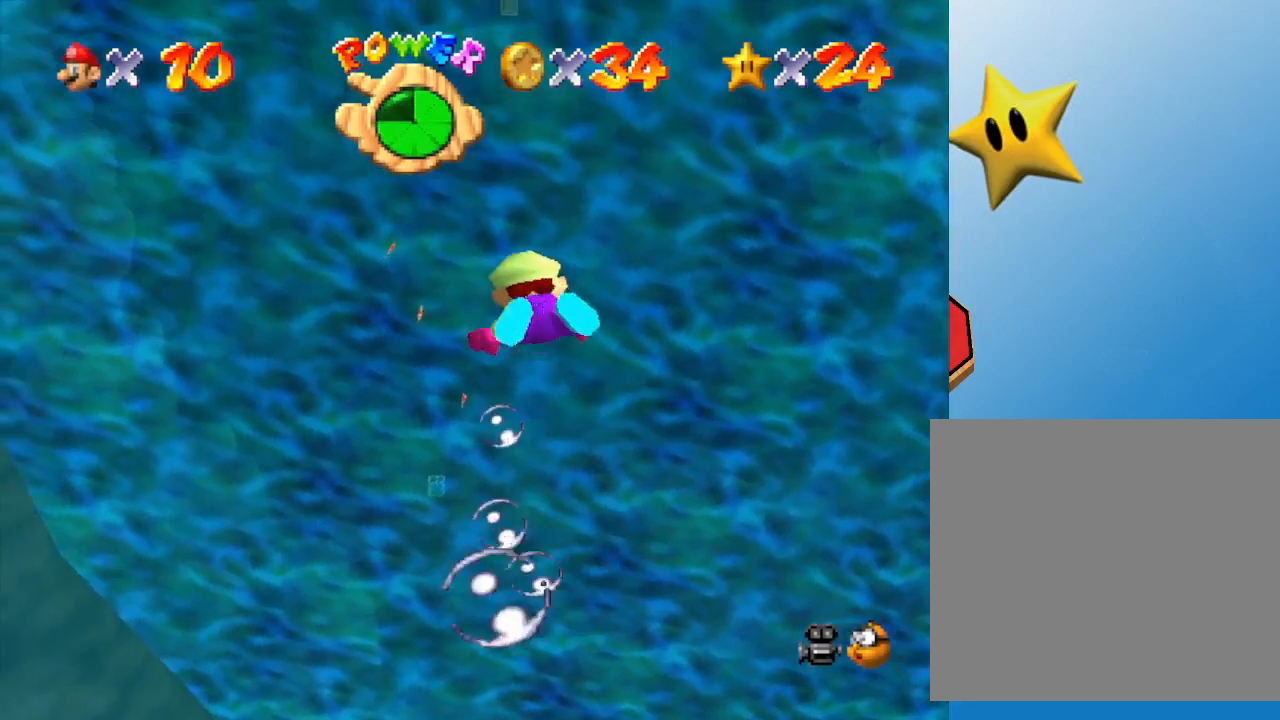
{"buttons": [], "left_stick": "down", "events": [[233, "A", "up"]]}
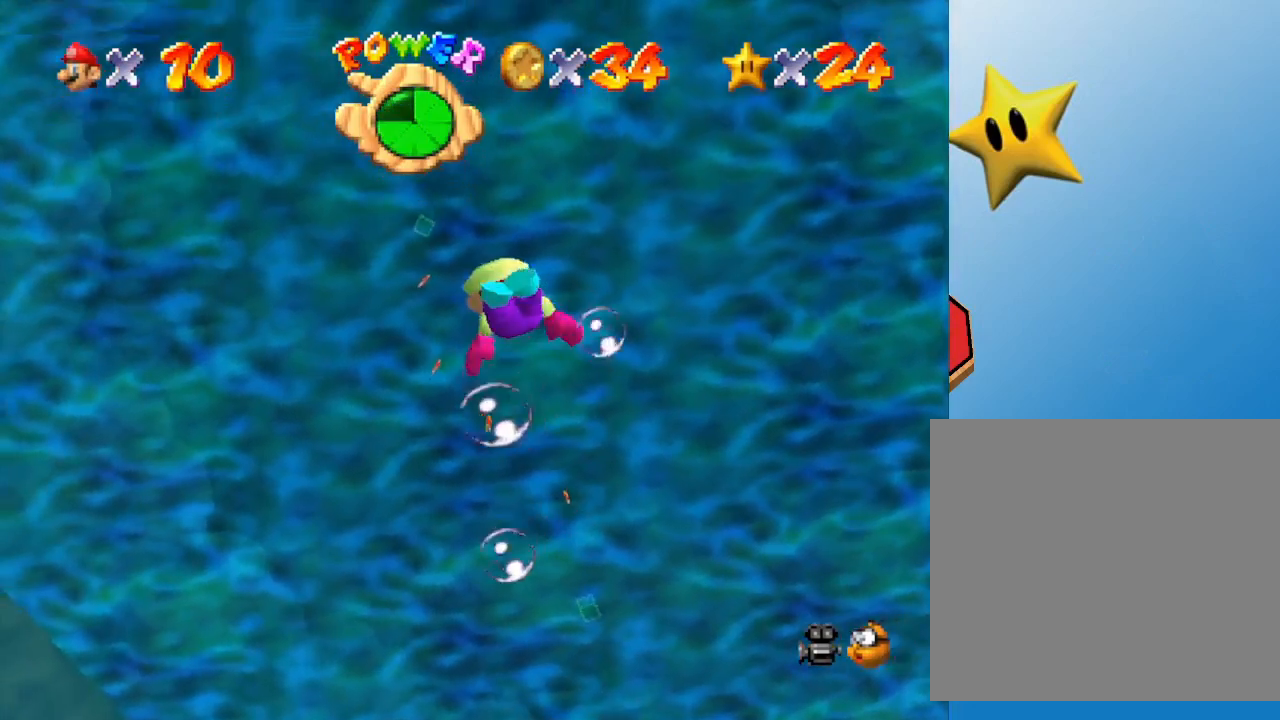
{"buttons": [], "left_stick": "down", "events": [[300, "A", "down"], [483, "A", "up"]]}
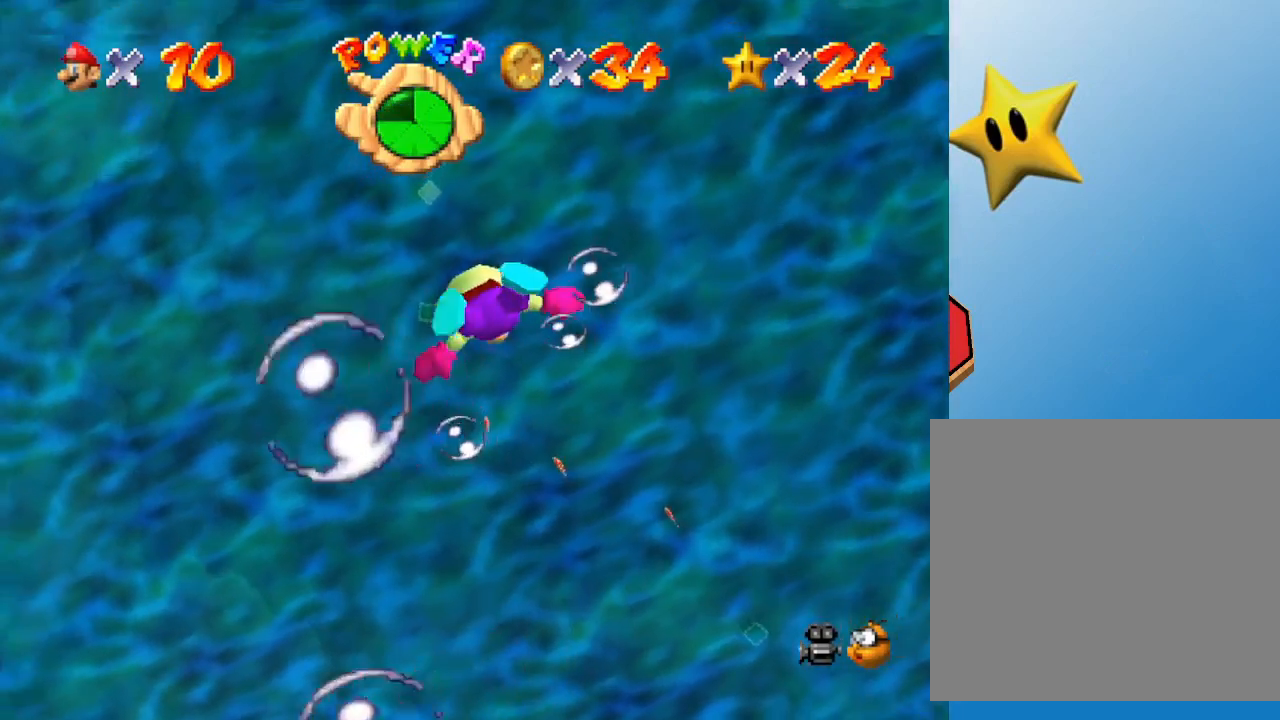
{"buttons": ["A"], "left_stick": "down", "events": [[350, "A", "down"]]}
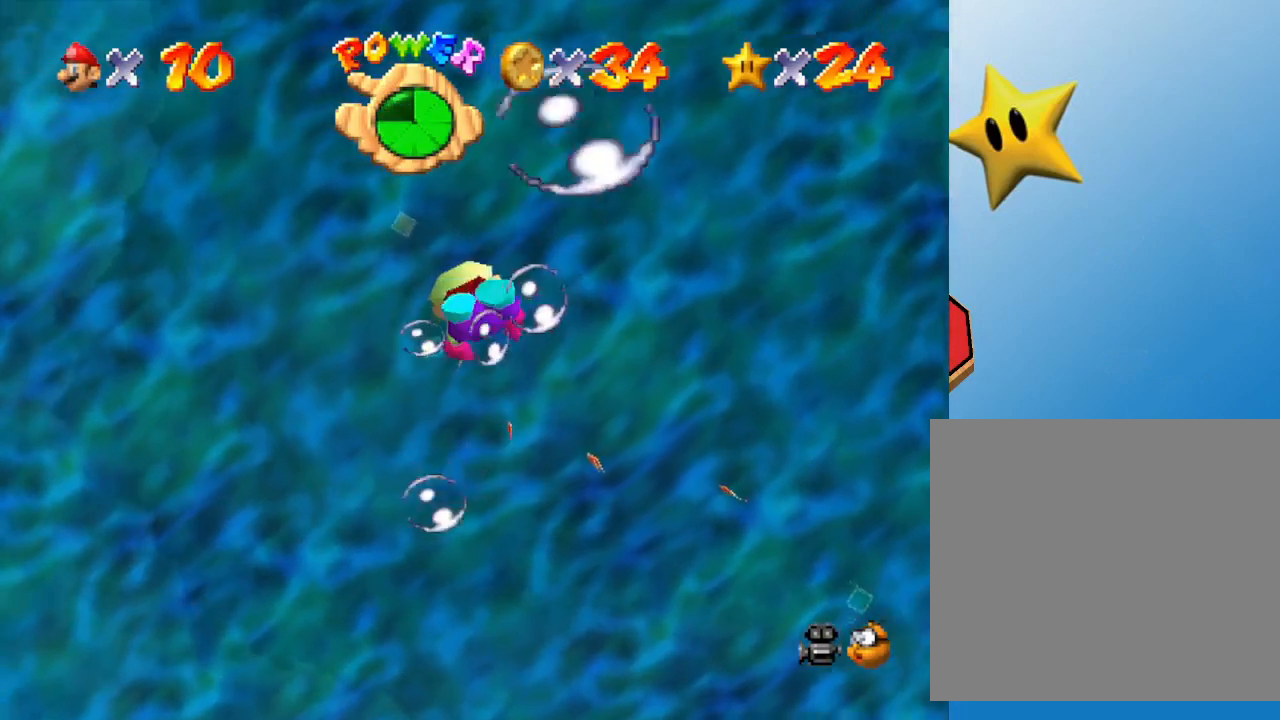
{"buttons": [], "left_stick": "down", "events": [[133, "A", "up"]]}
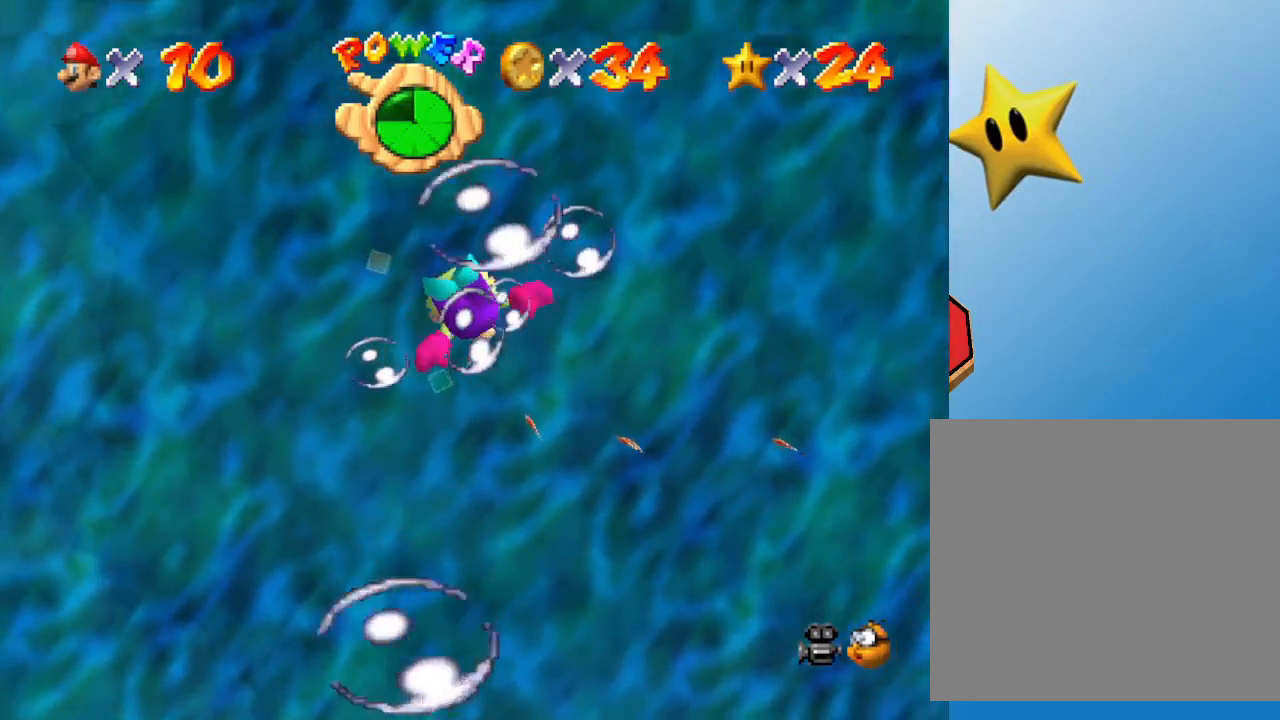
{"buttons": [], "left_stick": "down", "events": [[33, "A", "down"], [333, "A", "up"]]}
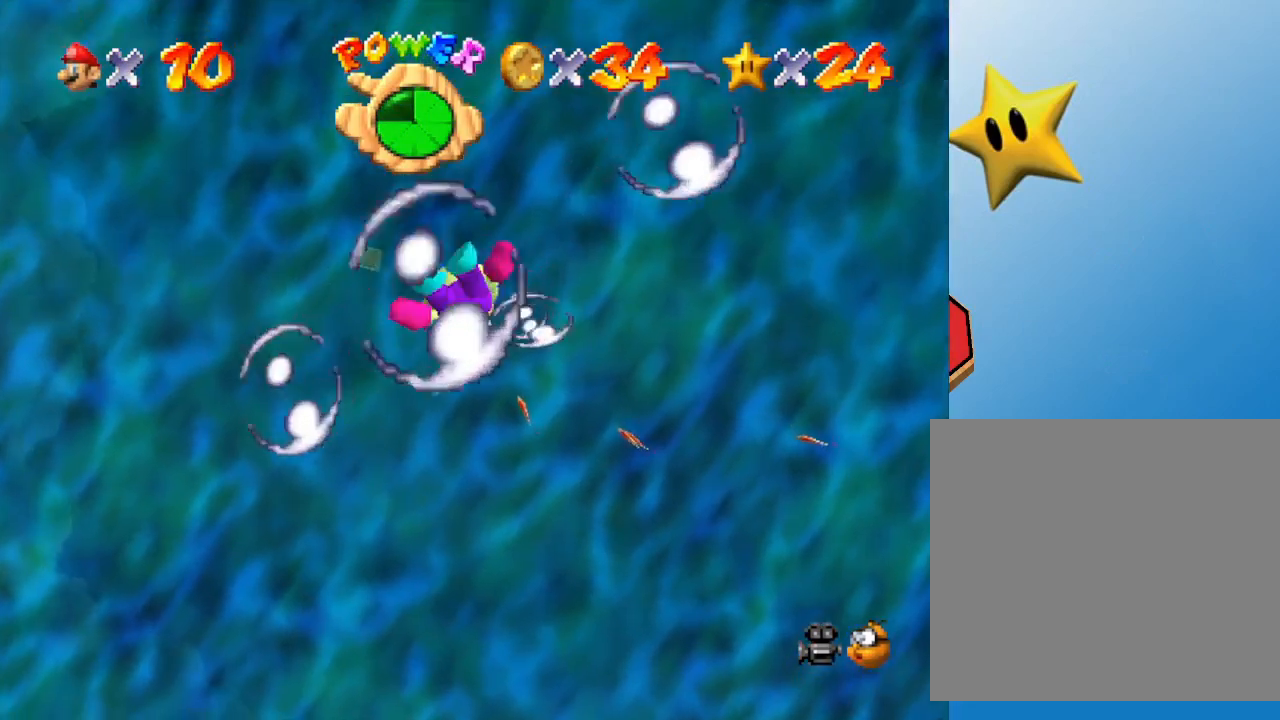
{"buttons": [], "left_stick": "down", "events": [[250, "A", "down"], [500, "A", "up"]]}